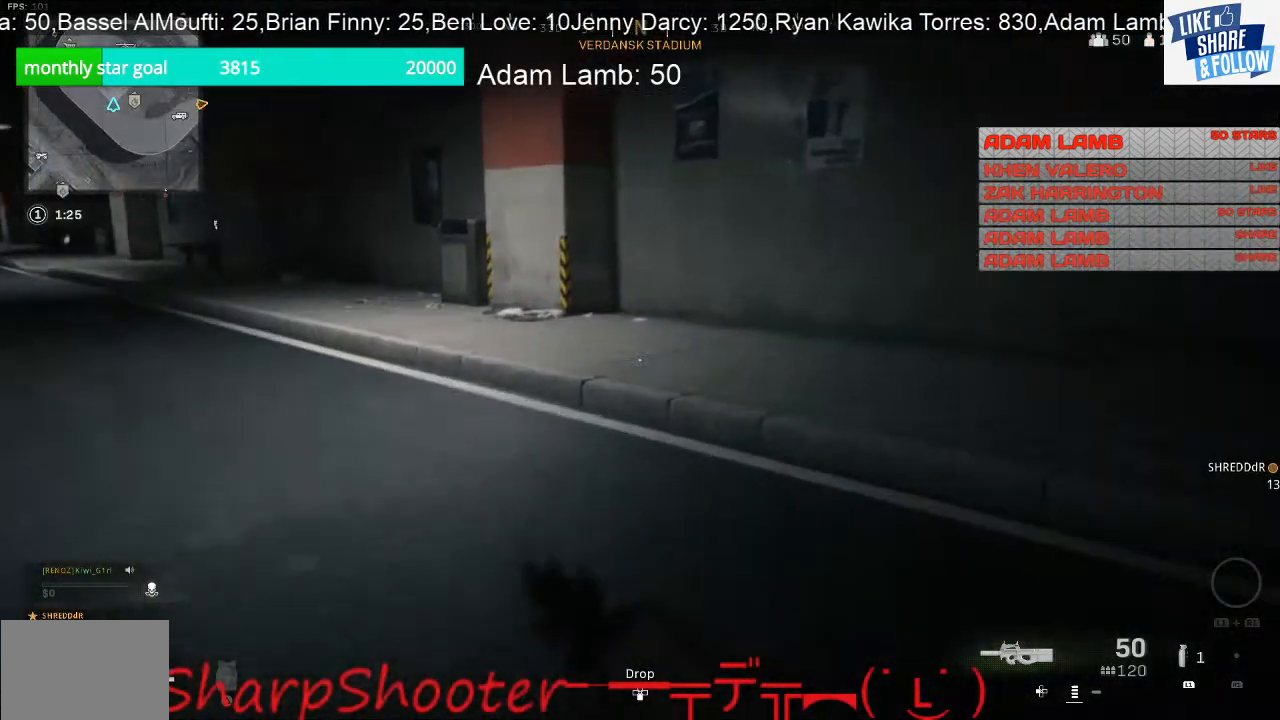
Gameplay with a controller (PlayStation layout); each line is a JSON object with the inputs held at the frame after it. "events" lists button and stick changes between this image and that frame as [ms after this image, input, new state], when the widget could be followed in between. Not read: L3.
{"buttons": [], "left_stick": "up", "right_stick": "left", "events": [[33, "left_stick", "up"], [233, "right_stick", "left"]]}
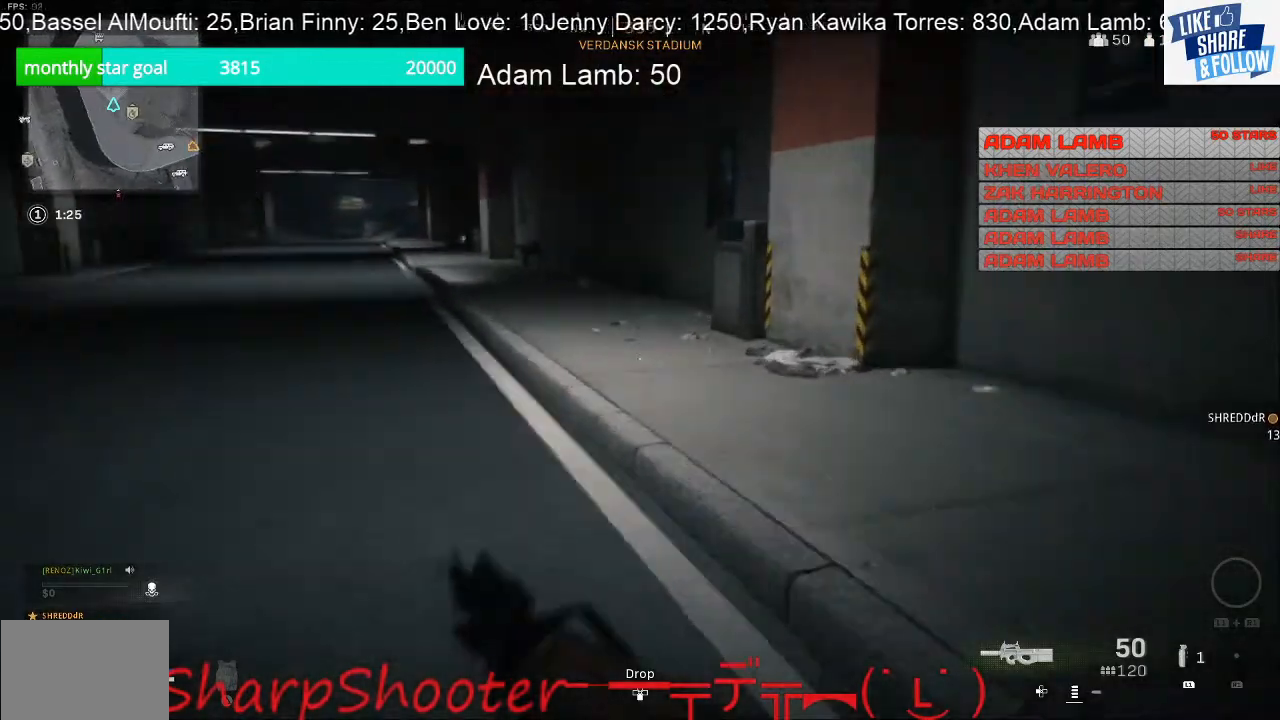
{"buttons": [], "left_stick": "up", "right_stick": "center", "events": [[67, "right_stick", "center"]]}
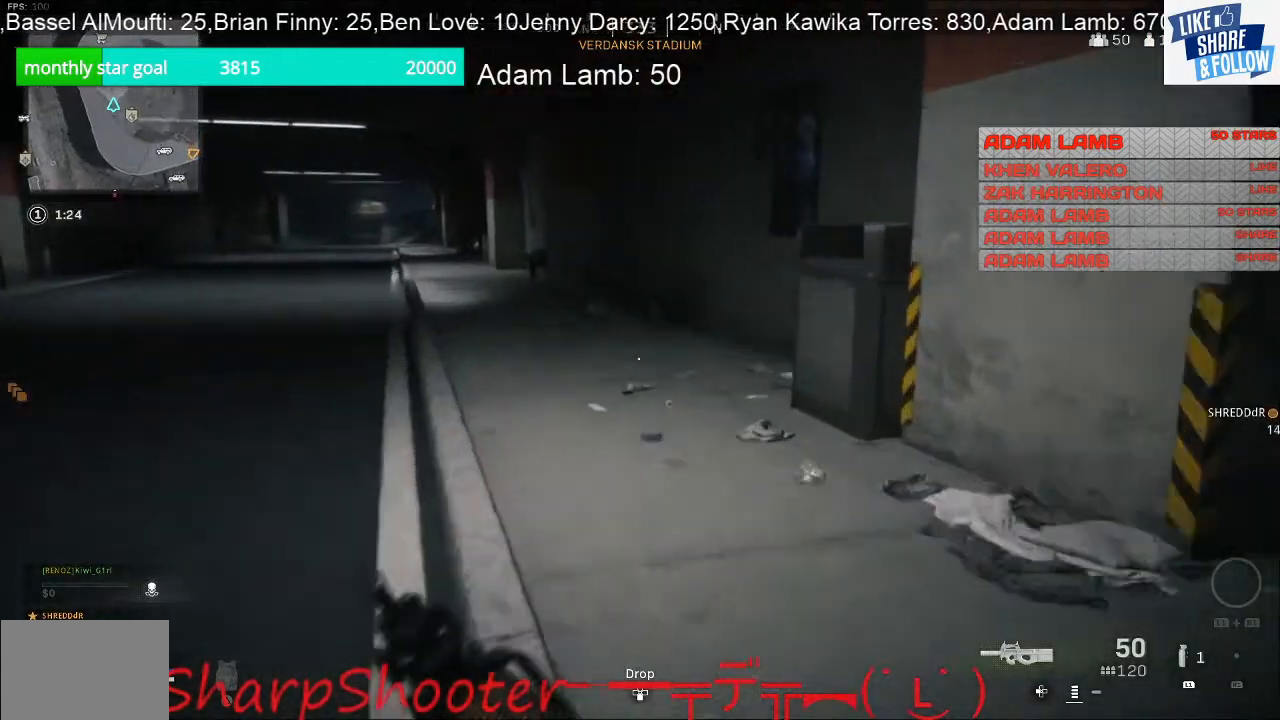
{"buttons": [], "left_stick": "up-left", "right_stick": "down-right", "events": [[400, "right_stick", "down-right"], [433, "left_stick", "up-left"]]}
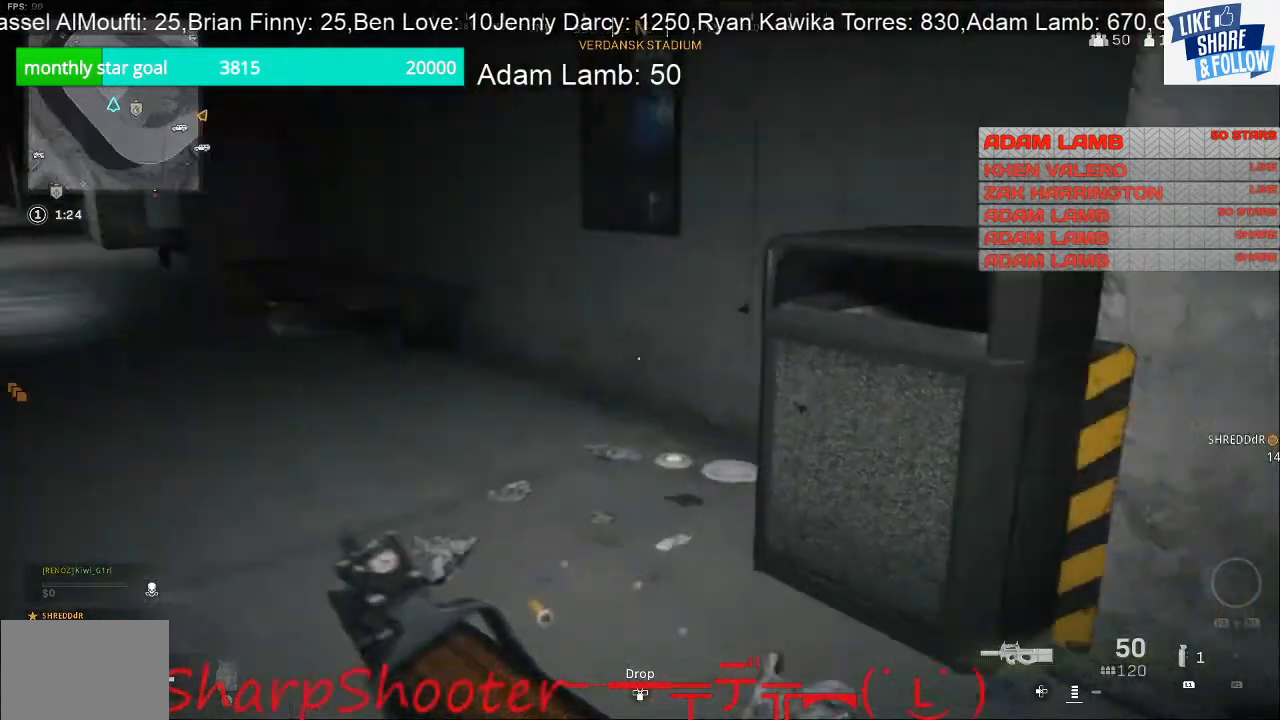
{"buttons": [], "left_stick": "down-left", "right_stick": "right", "events": [[233, "right_stick", "right"], [333, "left_stick", "left"], [467, "left_stick", "down-left"]]}
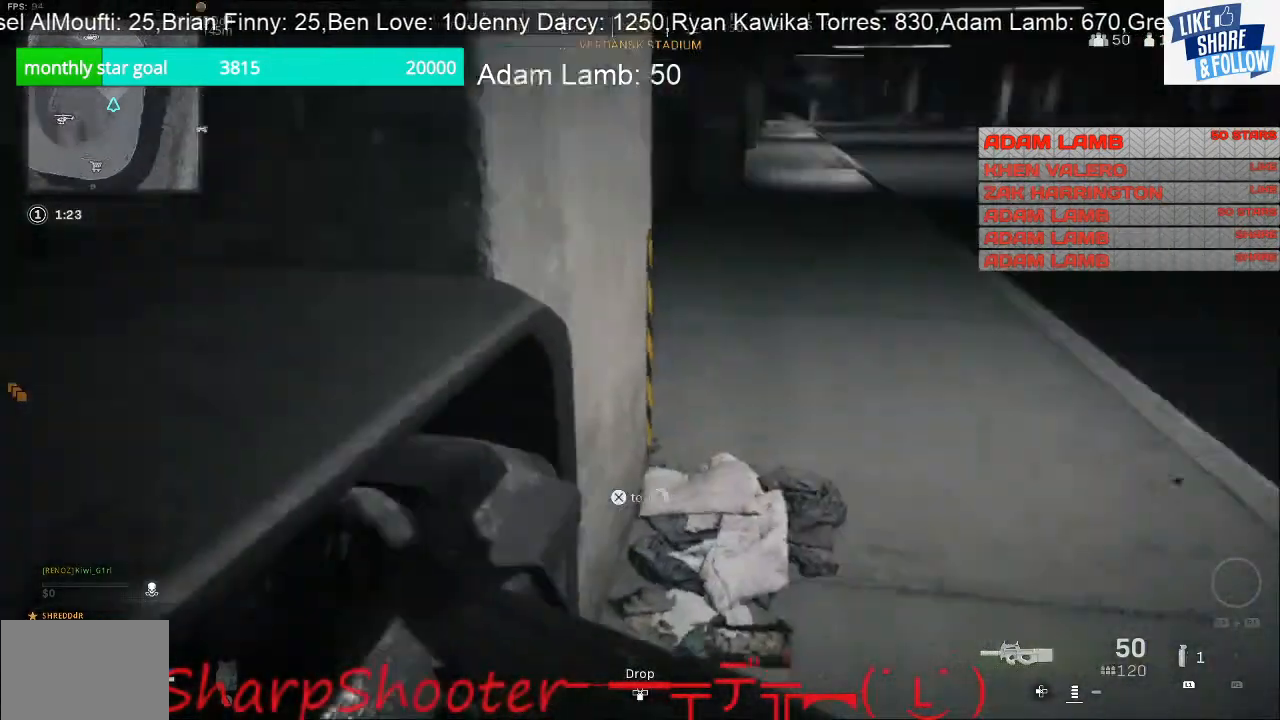
{"buttons": [], "left_stick": "down-right", "right_stick": "up-right", "events": [[233, "left_stick", "down"], [233, "right_stick", "up-right"], [500, "left_stick", "down-right"]]}
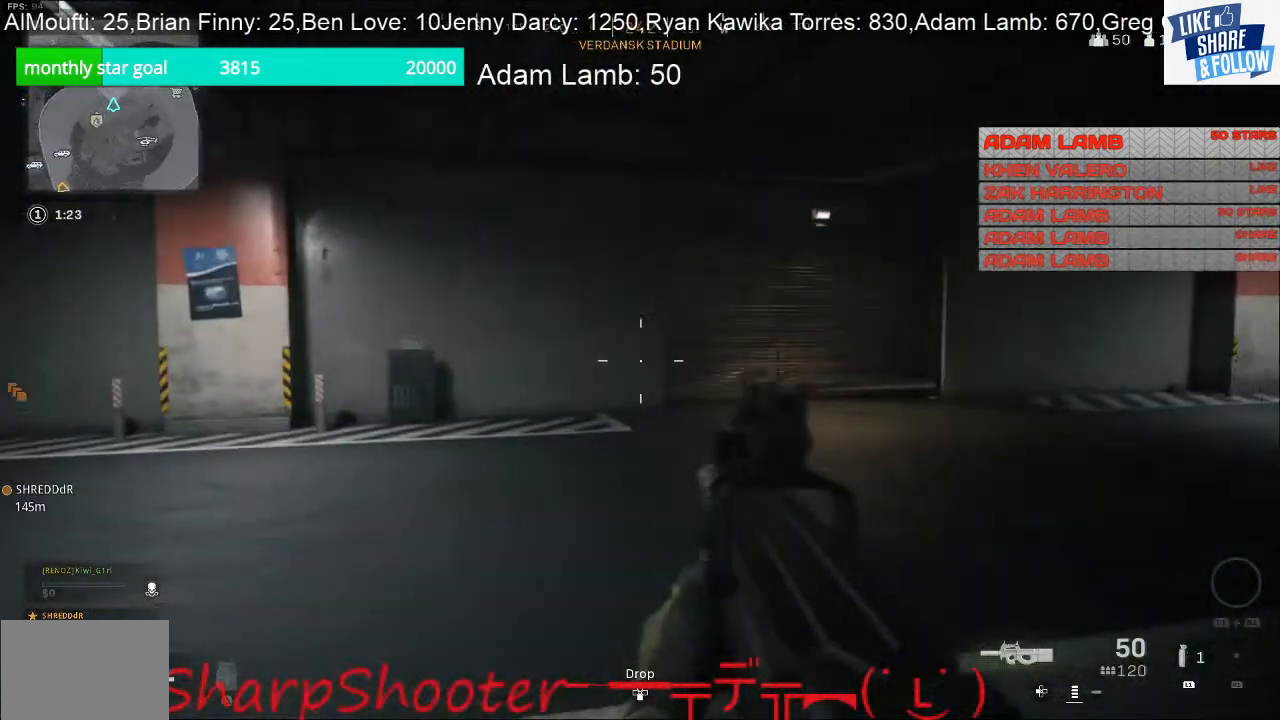
{"buttons": [], "left_stick": "up-right", "right_stick": "center", "events": [[100, "right_stick", "right"], [267, "right_stick", "center"], [467, "left_stick", "up-right"]]}
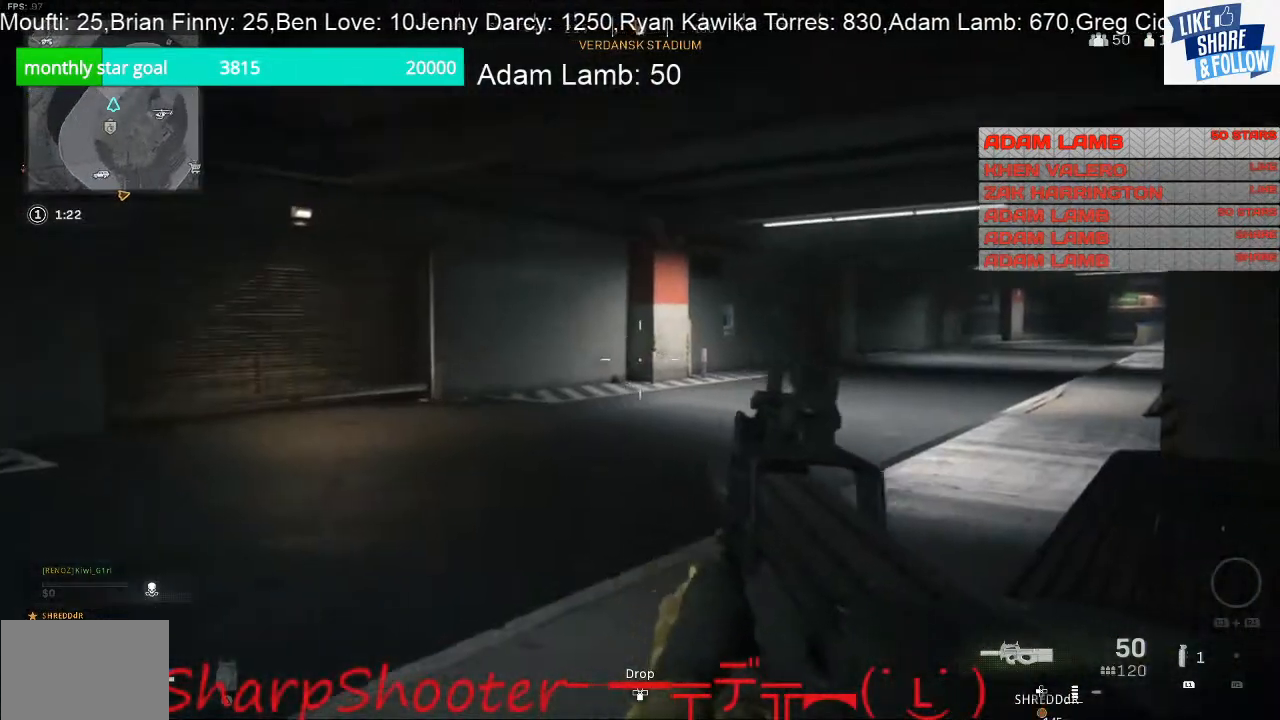
{"buttons": [], "left_stick": "up", "right_stick": "right", "events": [[33, "right_stick", "down-right"], [167, "left_stick", "up"], [267, "right_stick", "center"], [433, "right_stick", "right"]]}
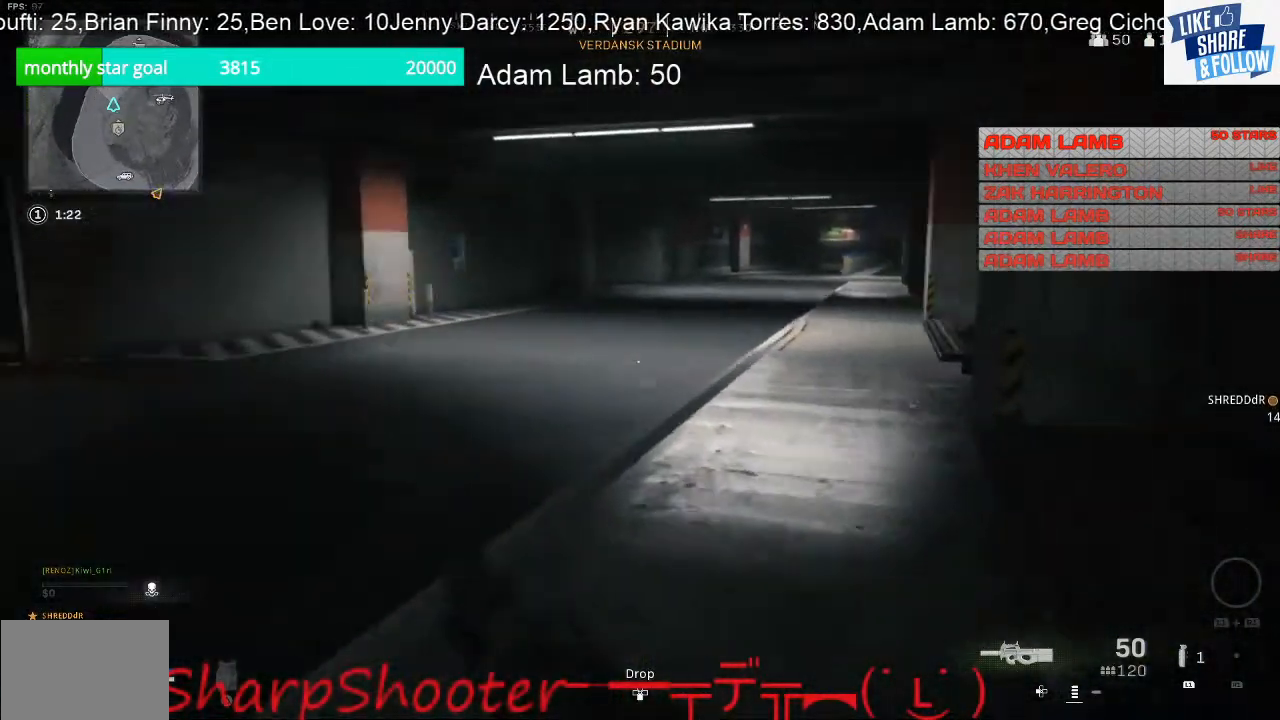
{"buttons": [], "left_stick": "up", "right_stick": "center", "events": [[300, "right_stick", "center"]]}
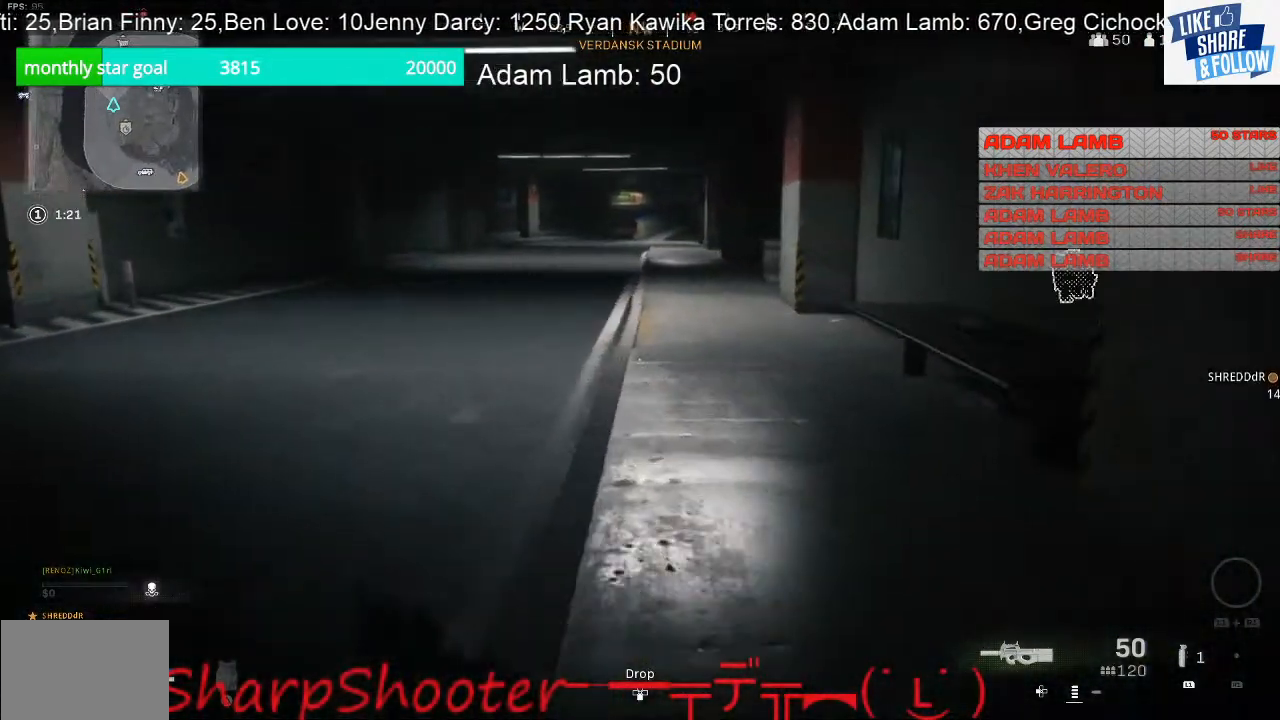
{"buttons": [], "left_stick": "down-left", "right_stick": "right", "events": [[200, "right_stick", "right"], [267, "left_stick", "left"], [333, "left_stick", "down-left"]]}
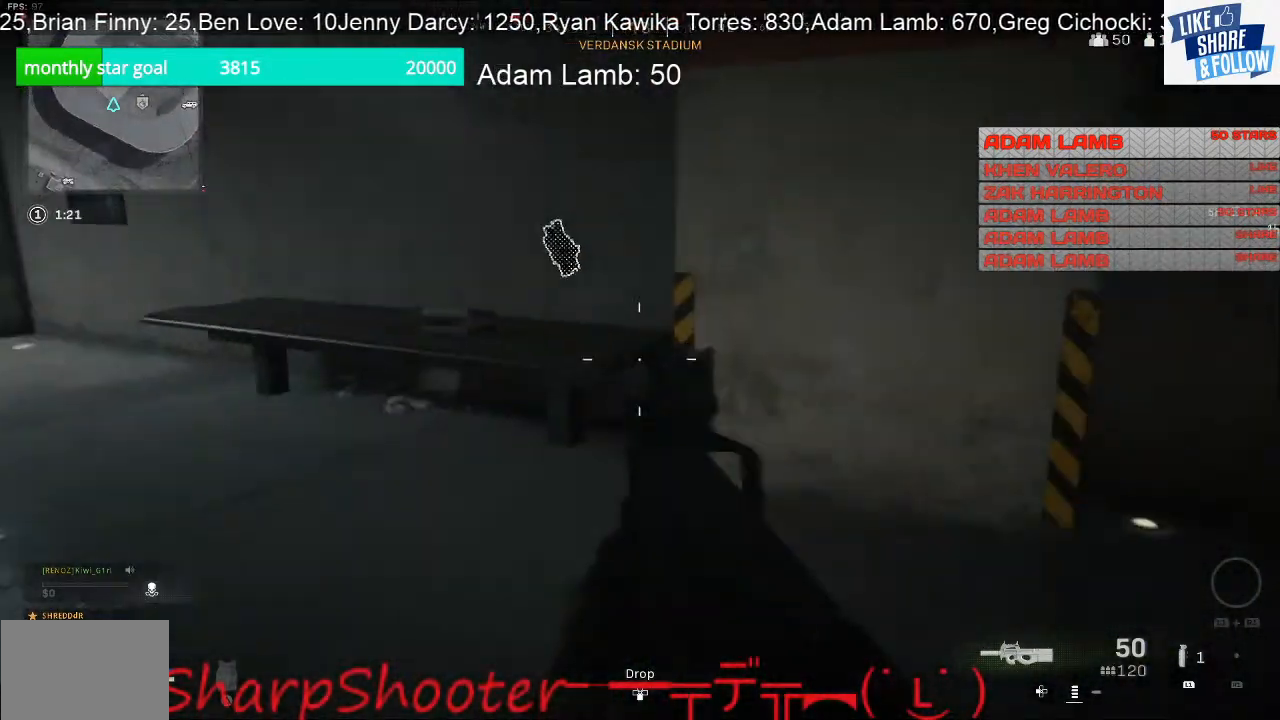
{"buttons": [], "left_stick": "up", "right_stick": "right", "events": [[33, "right_stick", "center"], [200, "left_stick", "left"], [333, "left_stick", "up-left"], [333, "right_stick", "right"], [500, "left_stick", "up"]]}
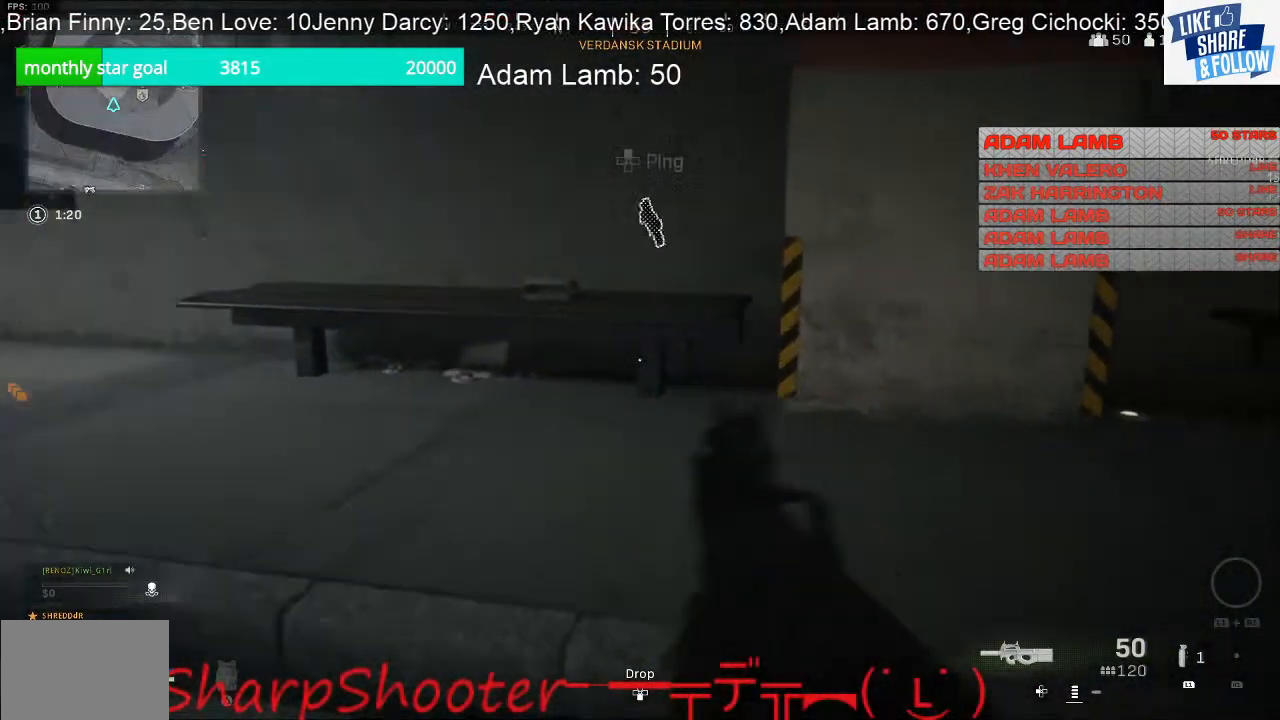
{"buttons": [], "left_stick": "up-left", "right_stick": "left", "events": [[233, "right_stick", "center"], [333, "left_stick", "up-left"], [433, "right_stick", "left"]]}
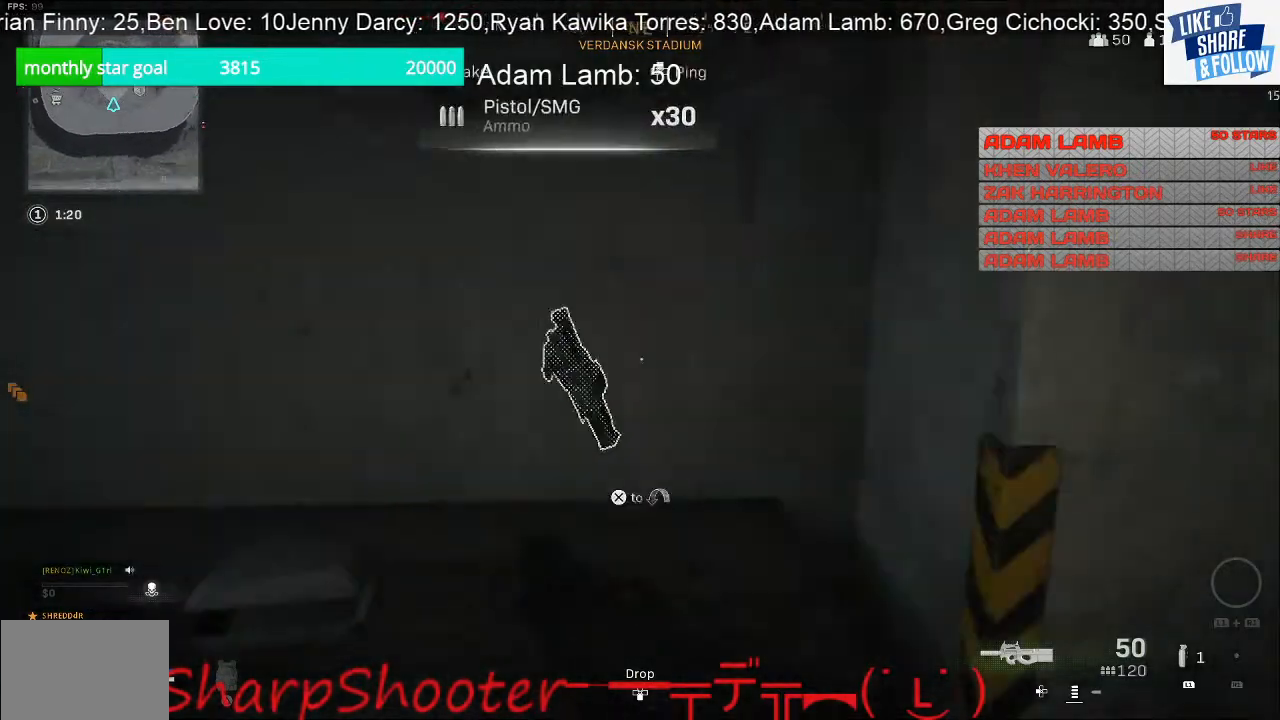
{"buttons": [], "left_stick": "left", "right_stick": "center", "events": [[367, "left_stick", "left"], [467, "right_stick", "center"]]}
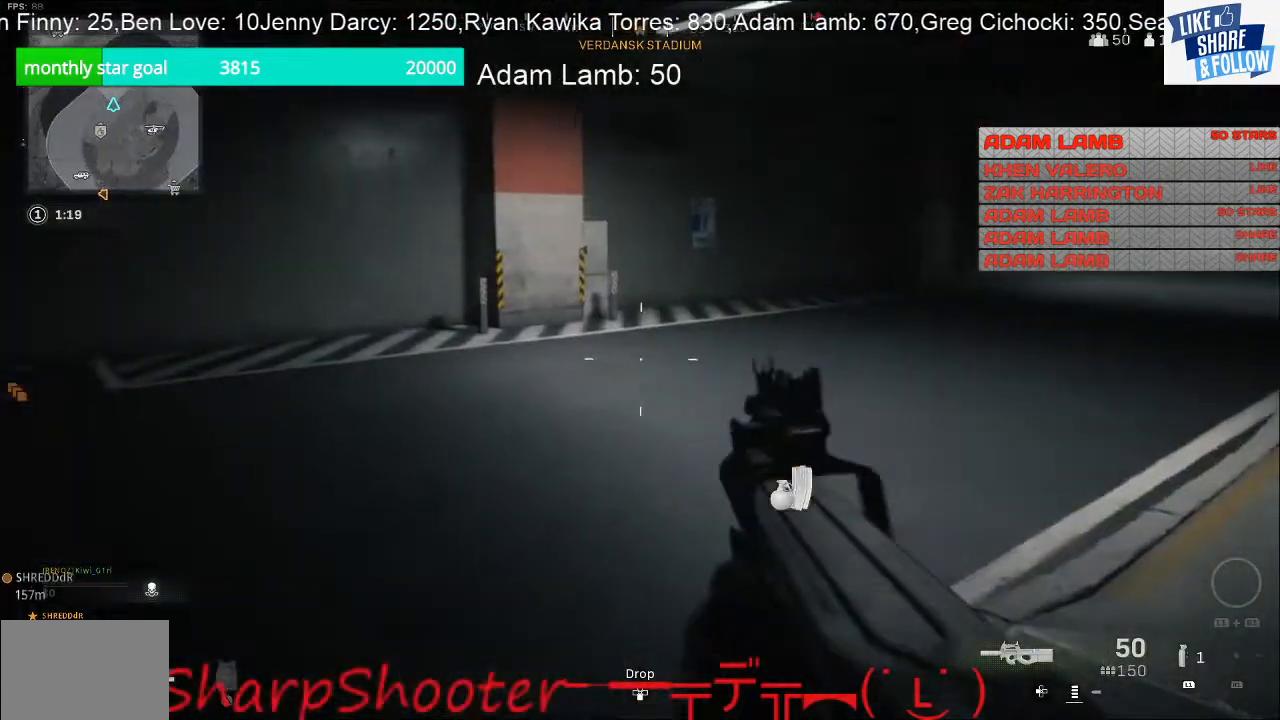
{"buttons": [], "left_stick": "up-left", "right_stick": "right", "events": [[67, "left_stick", "up-left"], [267, "right_stick", "right"]]}
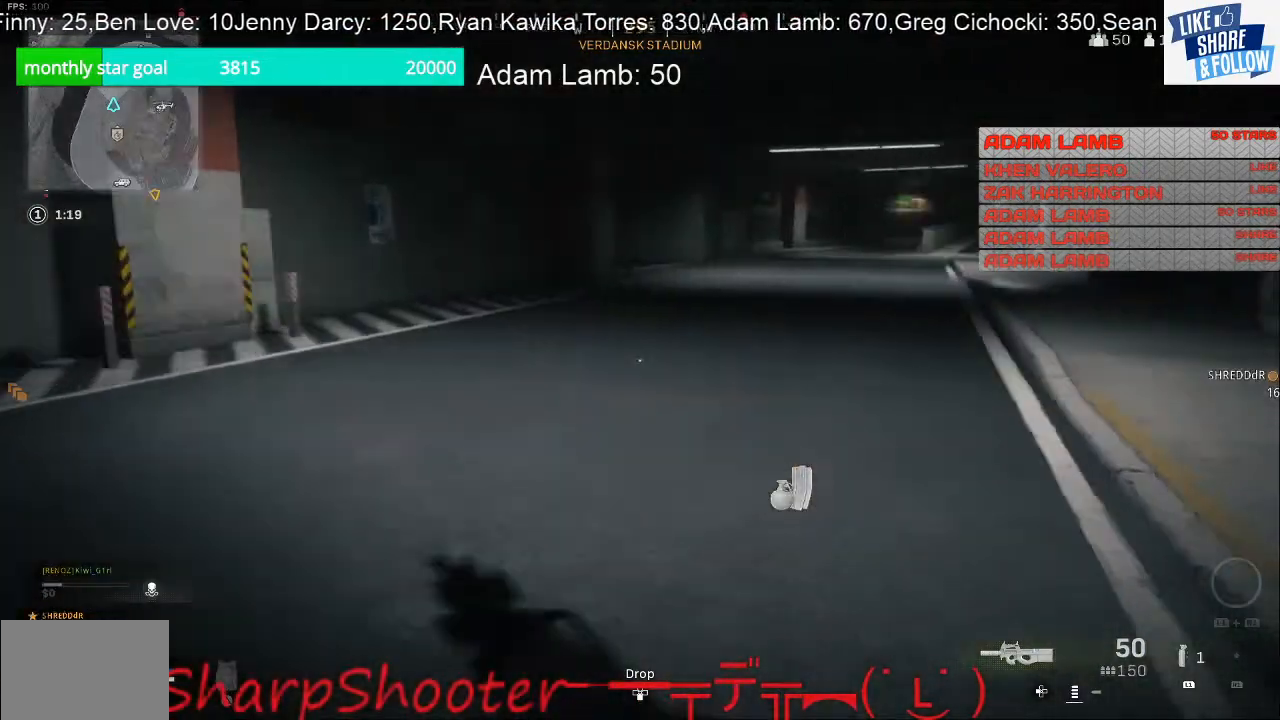
{"buttons": [], "left_stick": "up-left", "right_stick": "center", "events": [[133, "right_stick", "center"]]}
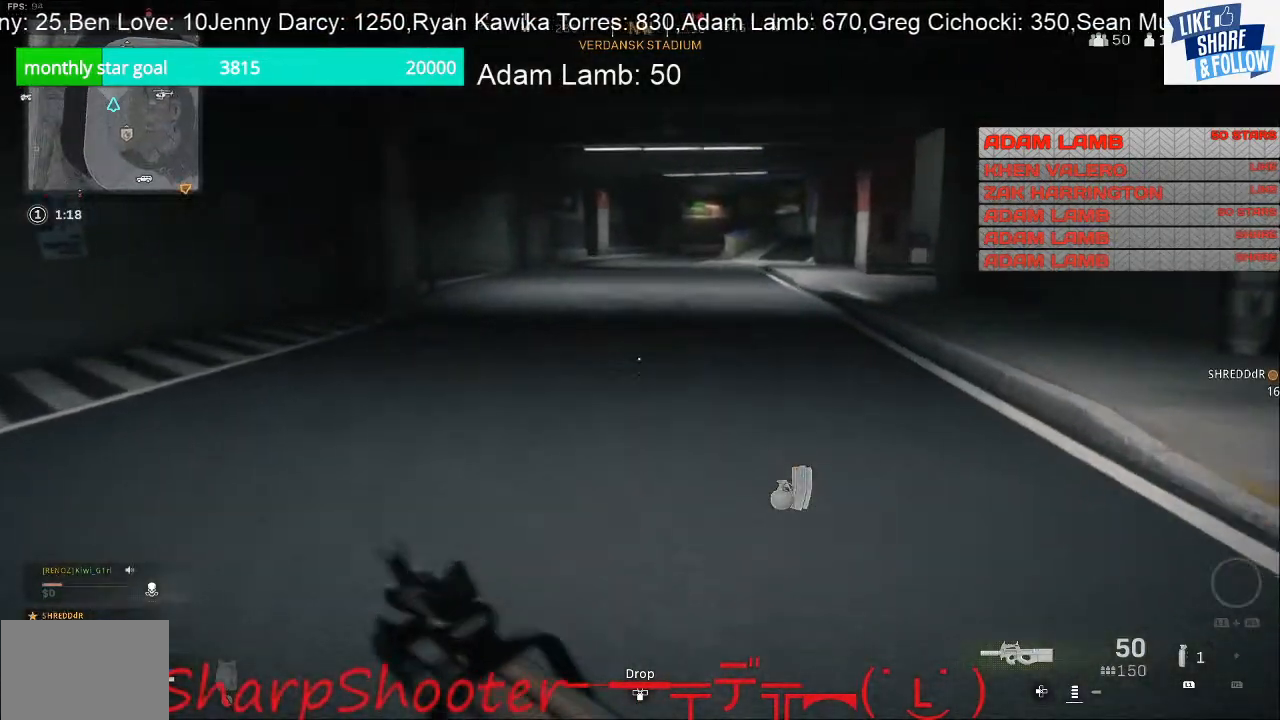
{"buttons": [], "left_stick": "up-right", "right_stick": "left", "events": [[300, "left_stick", "up"], [400, "right_stick", "left"], [467, "left_stick", "up-right"]]}
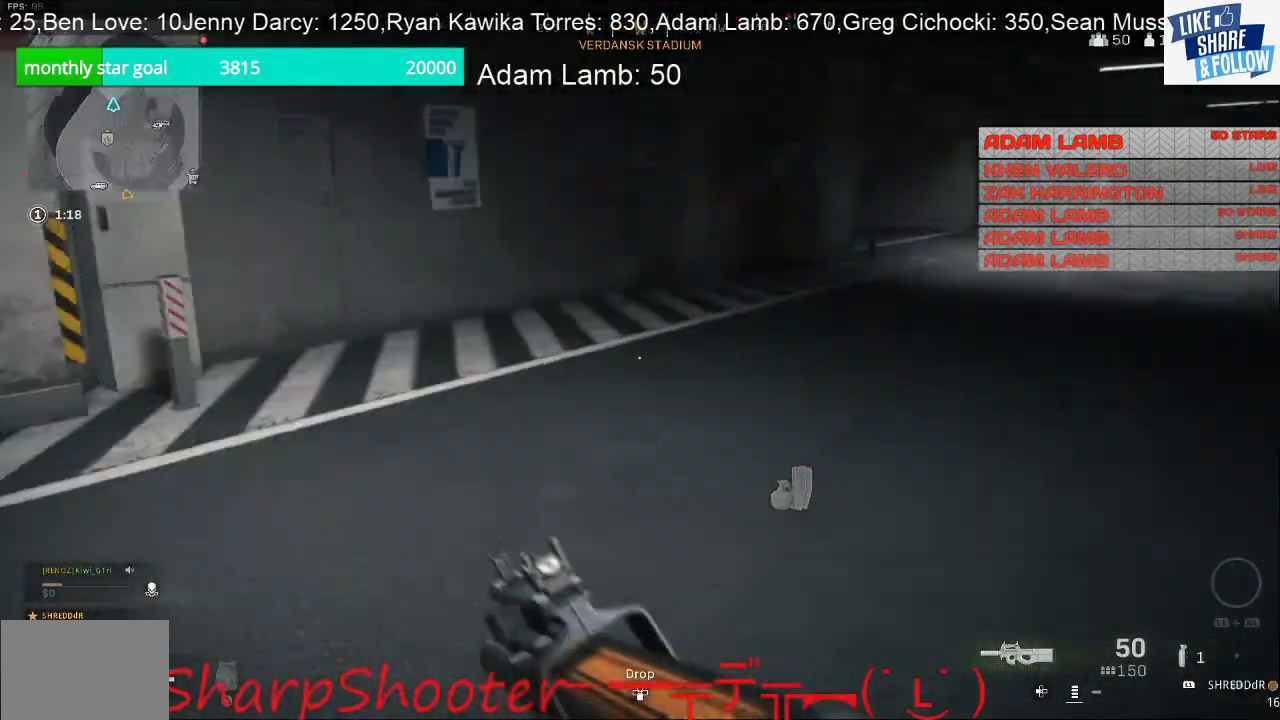
{"buttons": [], "left_stick": "right", "right_stick": "right", "events": [[167, "left_stick", "right"], [167, "right_stick", "center"], [433, "right_stick", "right"]]}
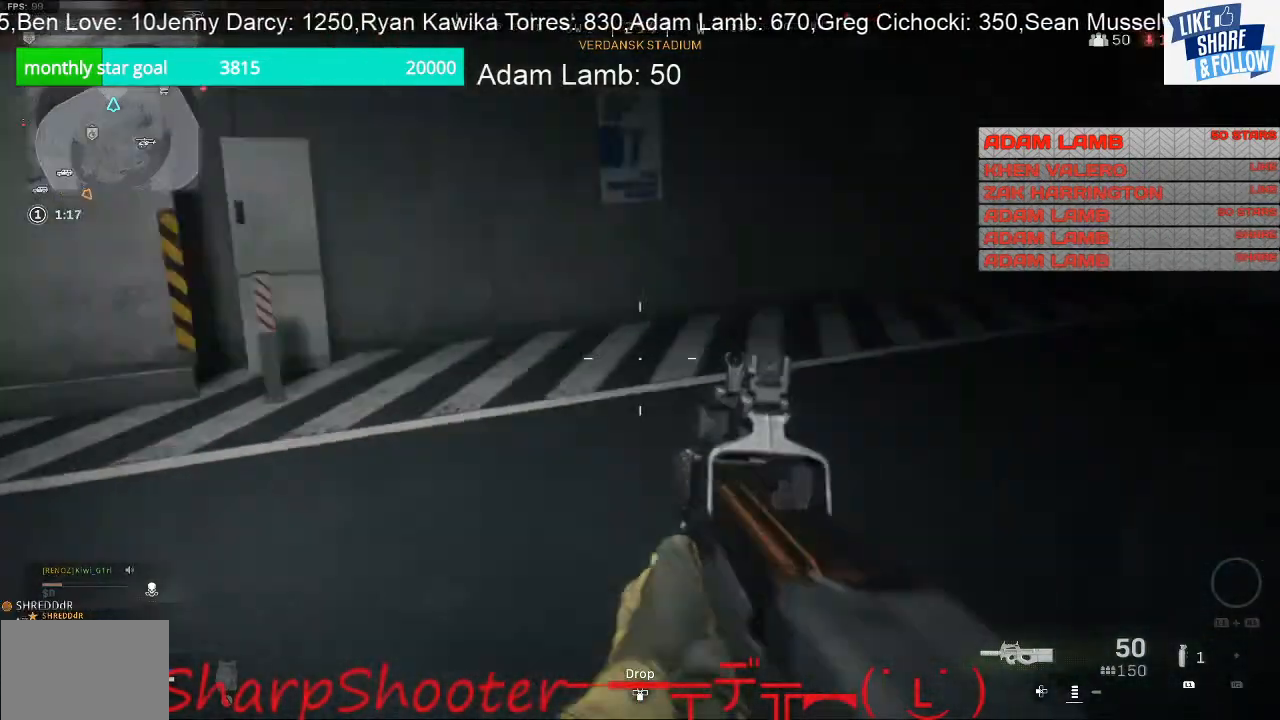
{"buttons": [], "left_stick": "up-left", "right_stick": "center", "events": [[67, "left_stick", "up-right"], [267, "left_stick", "up-left"], [467, "right_stick", "center"]]}
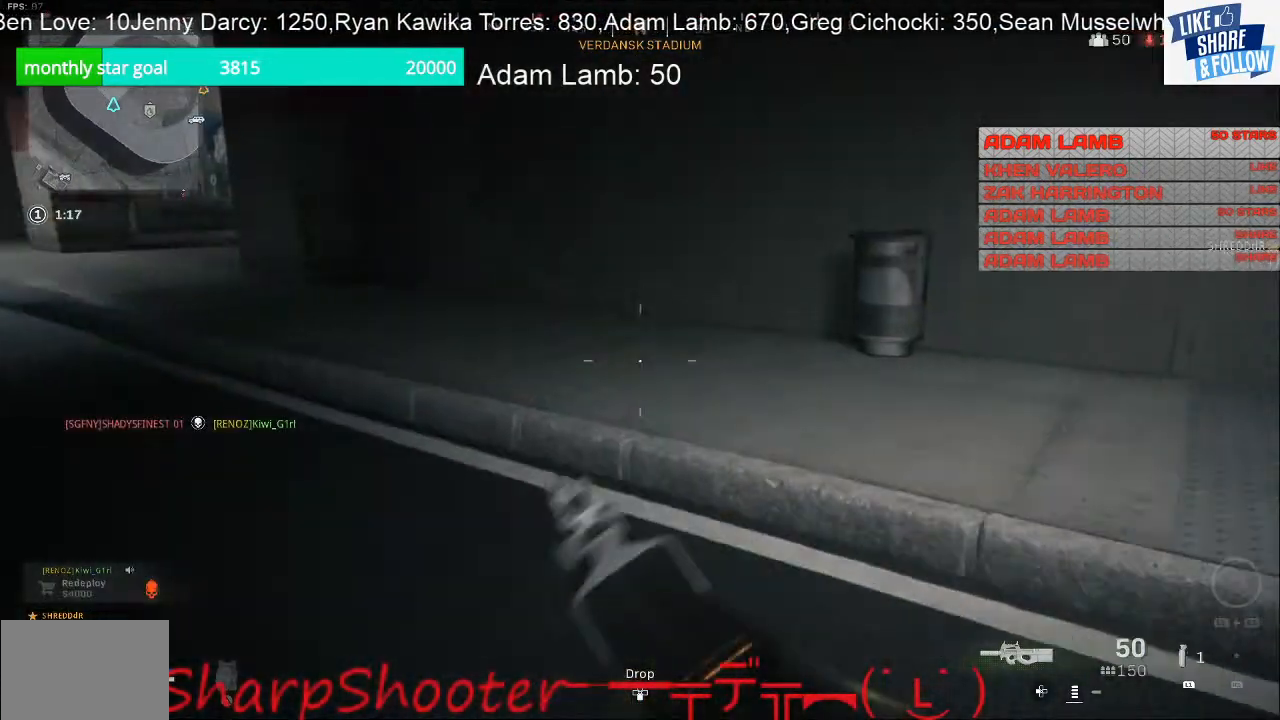
{"buttons": [], "left_stick": "up-left", "right_stick": "center", "events": [[133, "right_stick", "left"], [333, "right_stick", "up"], [400, "right_stick", "center"]]}
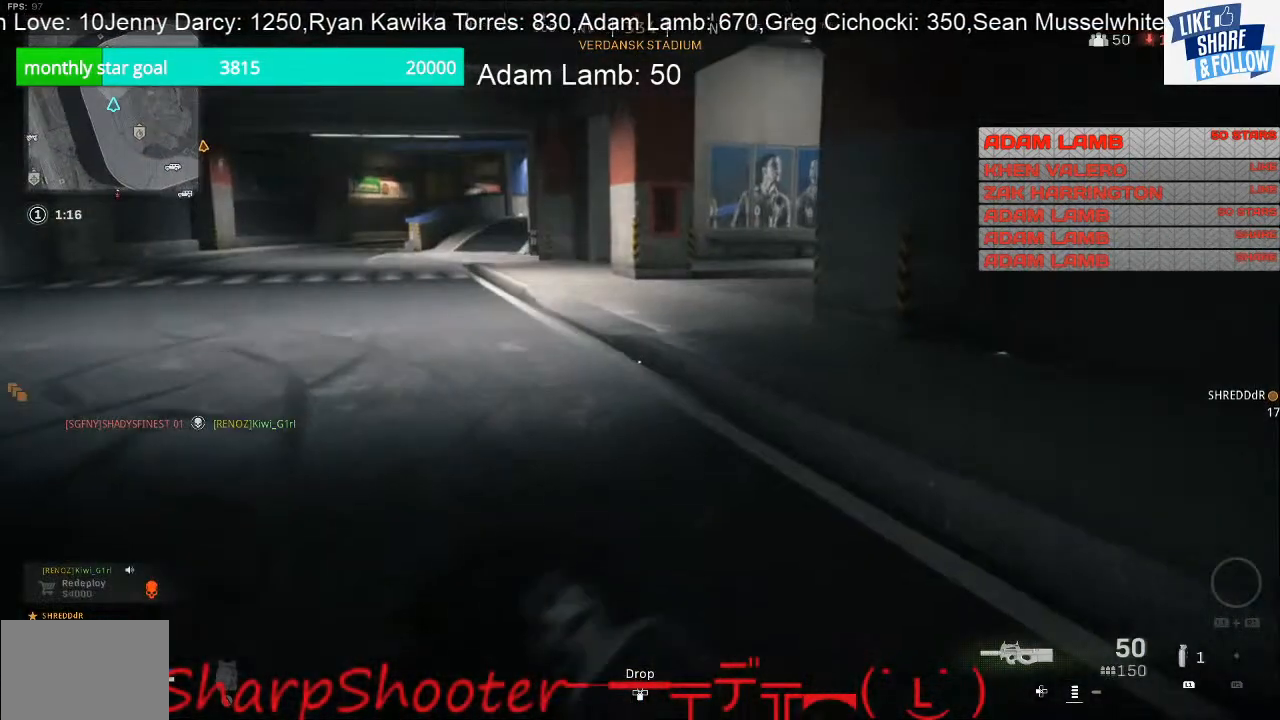
{"buttons": [], "left_stick": "up-left", "right_stick": "center", "events": []}
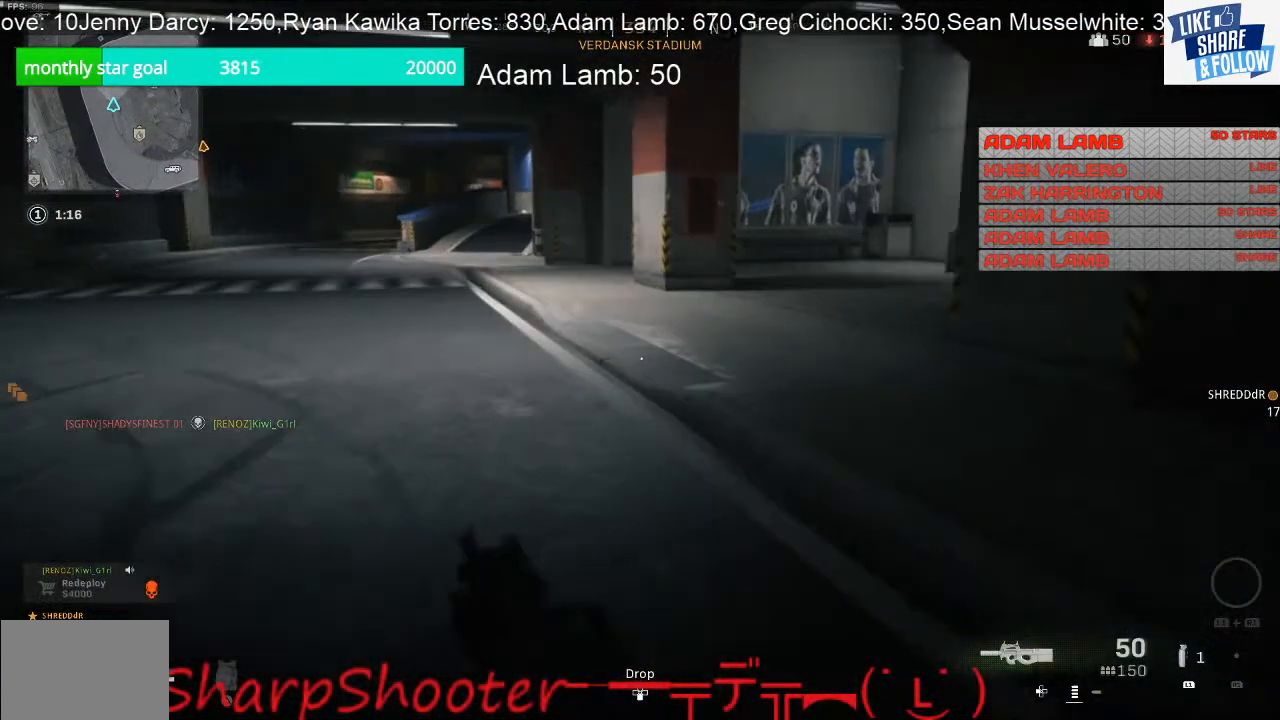
{"buttons": [], "left_stick": "up-left", "right_stick": "right", "events": [[133, "right_stick", "right"]]}
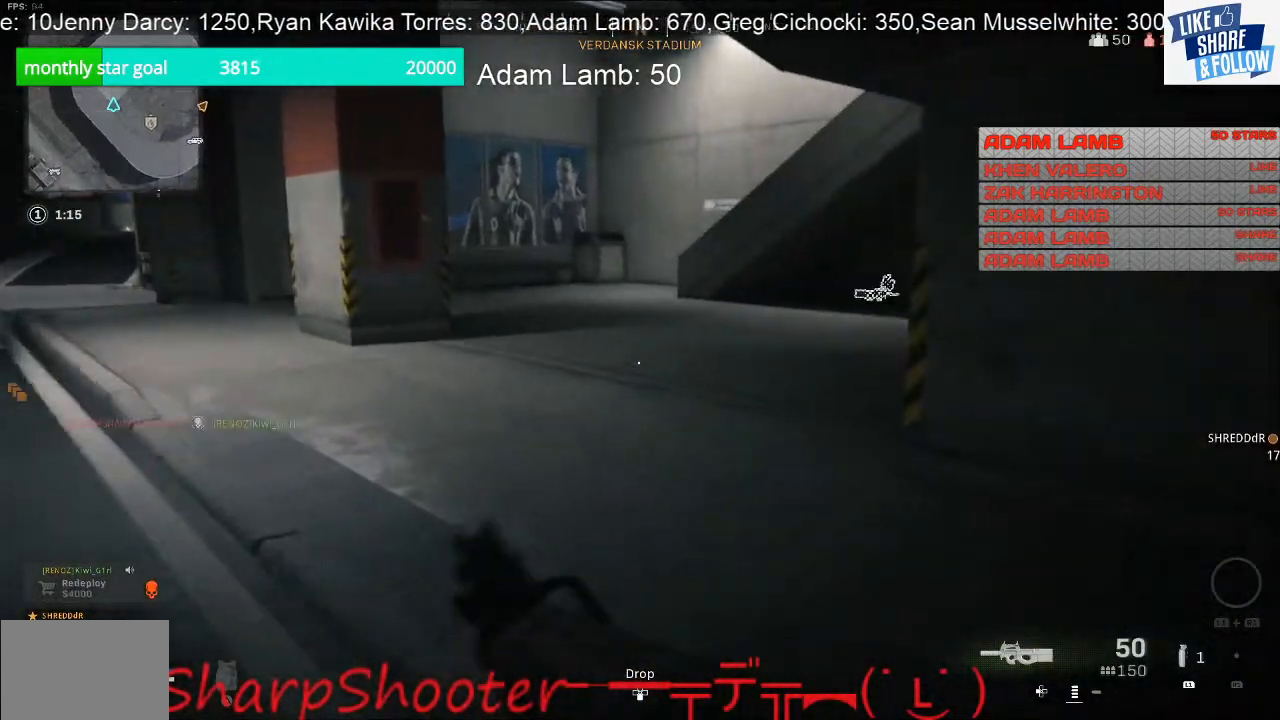
{"buttons": [], "left_stick": "up-left", "right_stick": "right", "events": []}
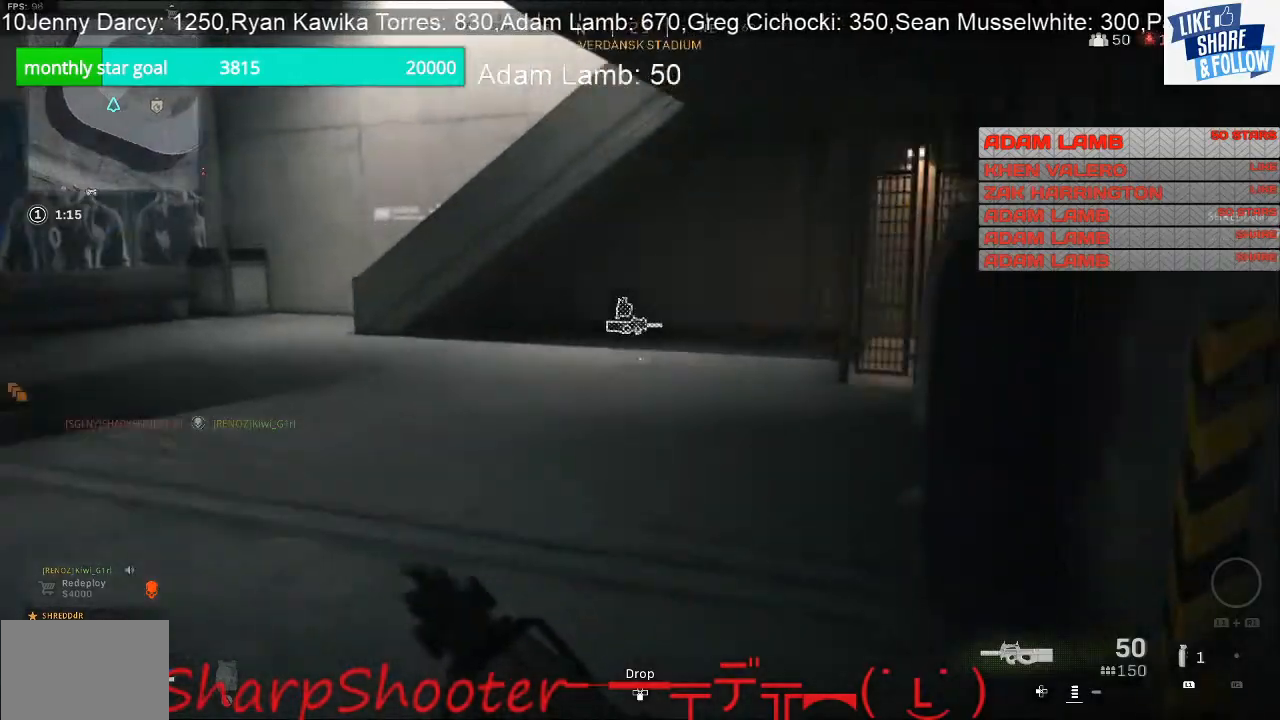
{"buttons": [], "left_stick": "up-left", "right_stick": "center", "events": [[367, "right_stick", "center"]]}
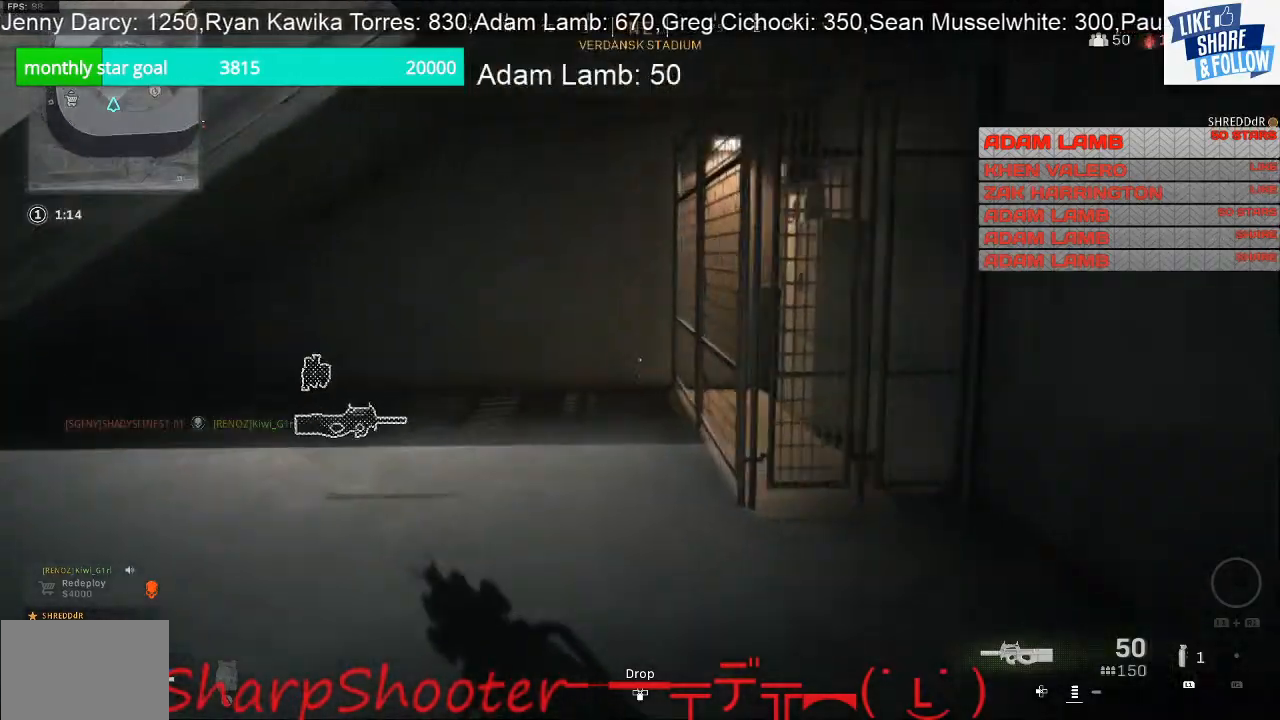
{"buttons": [], "left_stick": "up", "right_stick": "left", "events": [[100, "right_stick", "left"], [167, "left_stick", "up"], [300, "R3", "down"], [300, "right_stick", "center"], [433, "R3", "up"], [433, "right_stick", "left"]]}
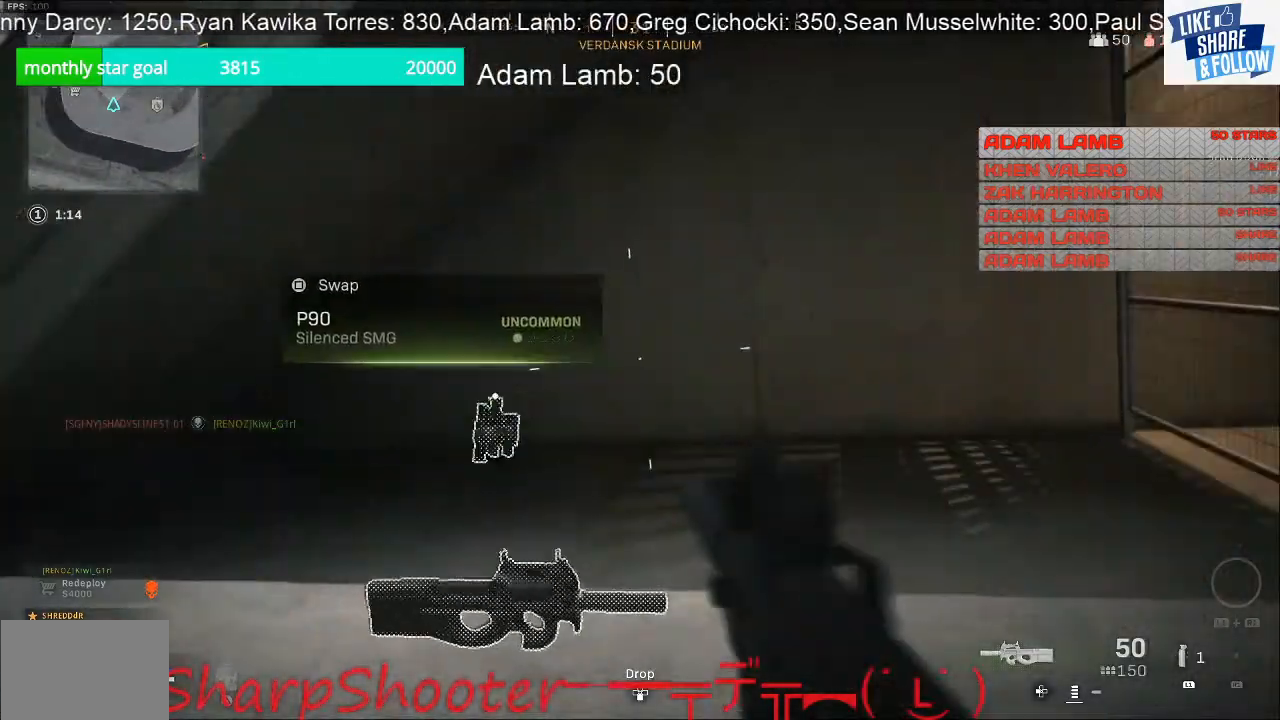
{"buttons": [], "left_stick": "down", "right_stick": "left", "events": [[367, "left_stick", "down"]]}
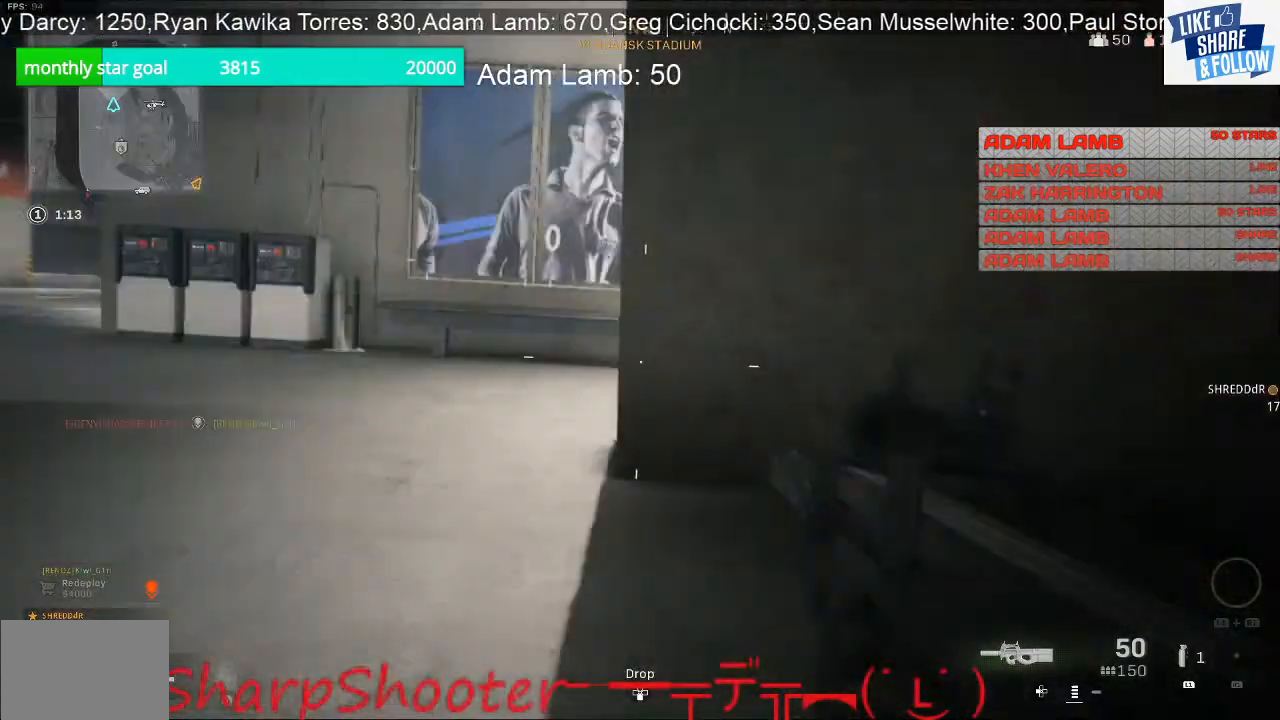
{"buttons": [], "left_stick": "up", "right_stick": "right", "events": [[100, "left_stick", "up-left"], [133, "right_stick", "center"], [200, "right_stick", "right"], [333, "right_stick", "center"], [467, "left_stick", "up"], [467, "right_stick", "right"]]}
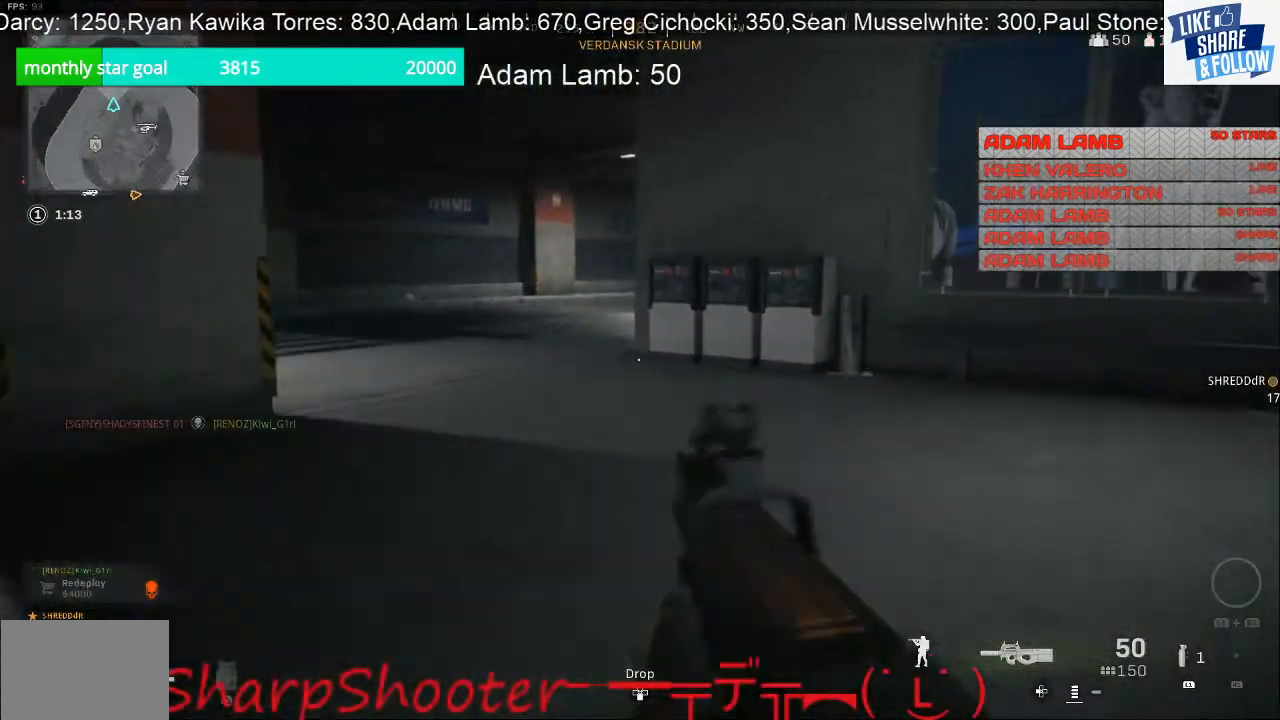
{"buttons": [], "left_stick": "up", "right_stick": "right", "events": []}
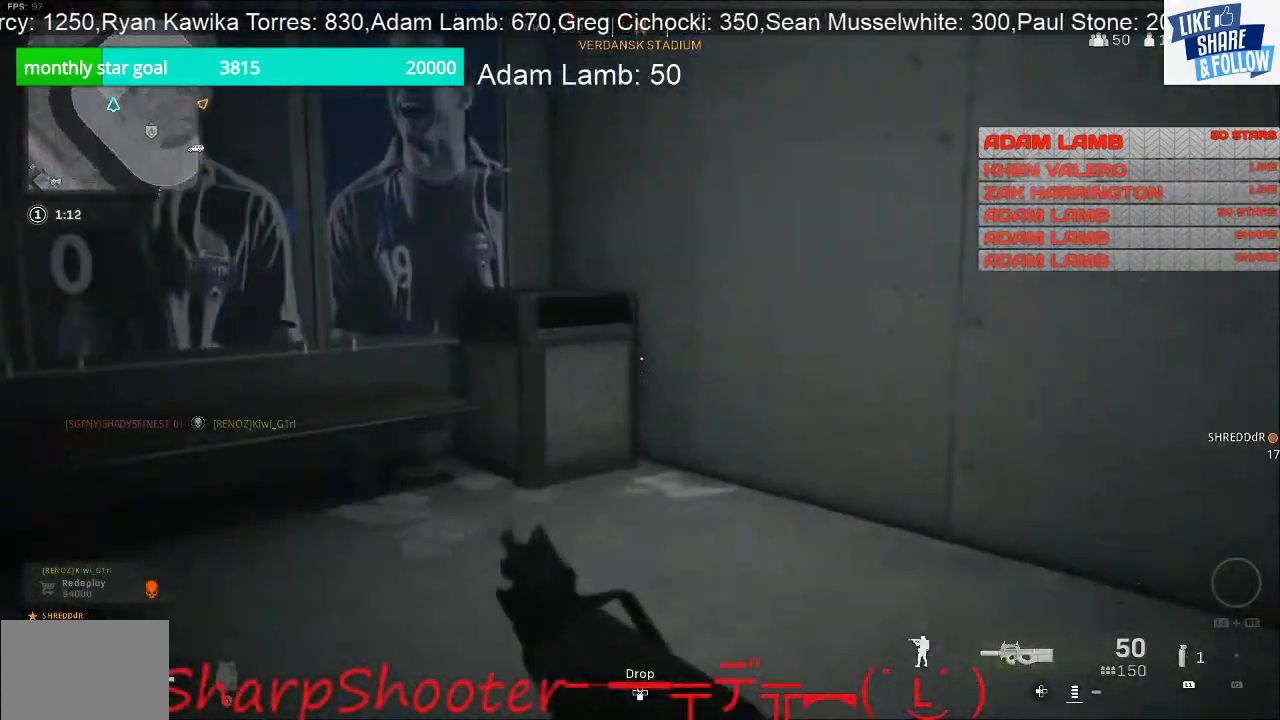
{"buttons": [], "left_stick": "up", "right_stick": "up-right", "events": [[233, "right_stick", "up-right"]]}
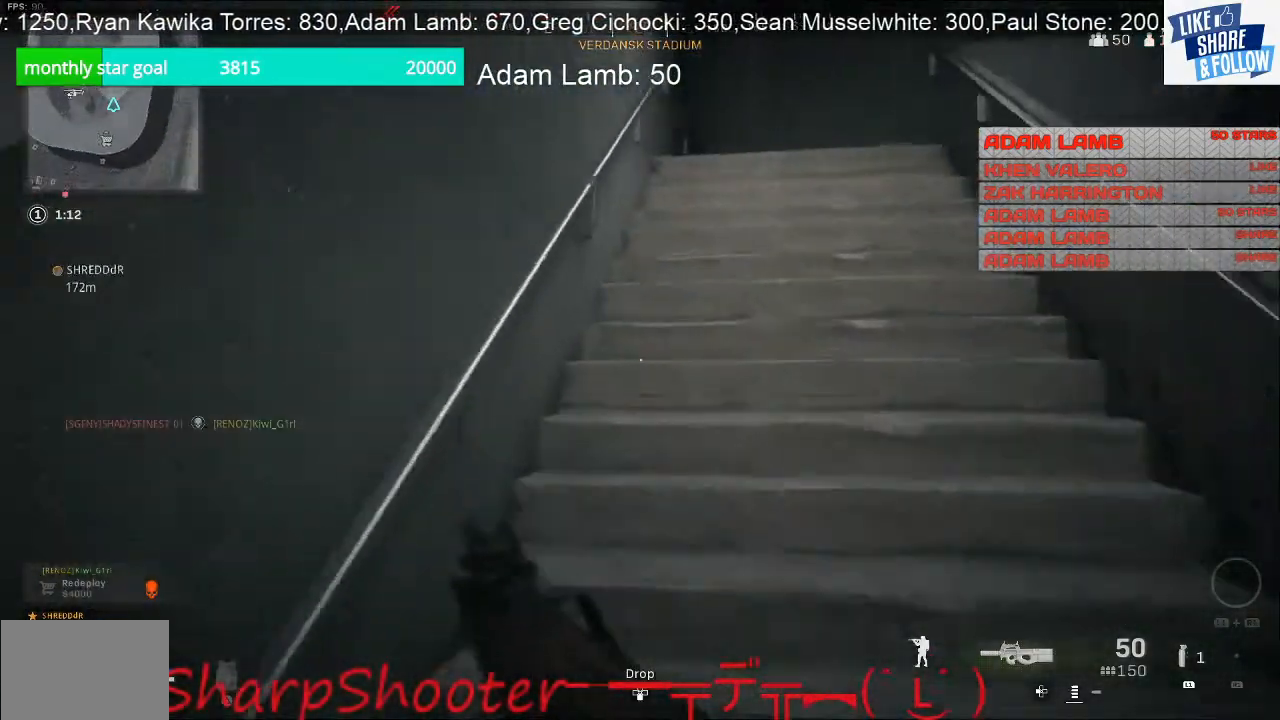
{"buttons": [], "left_stick": "up", "right_stick": "right", "events": [[200, "right_stick", "center"], [333, "right_stick", "right"]]}
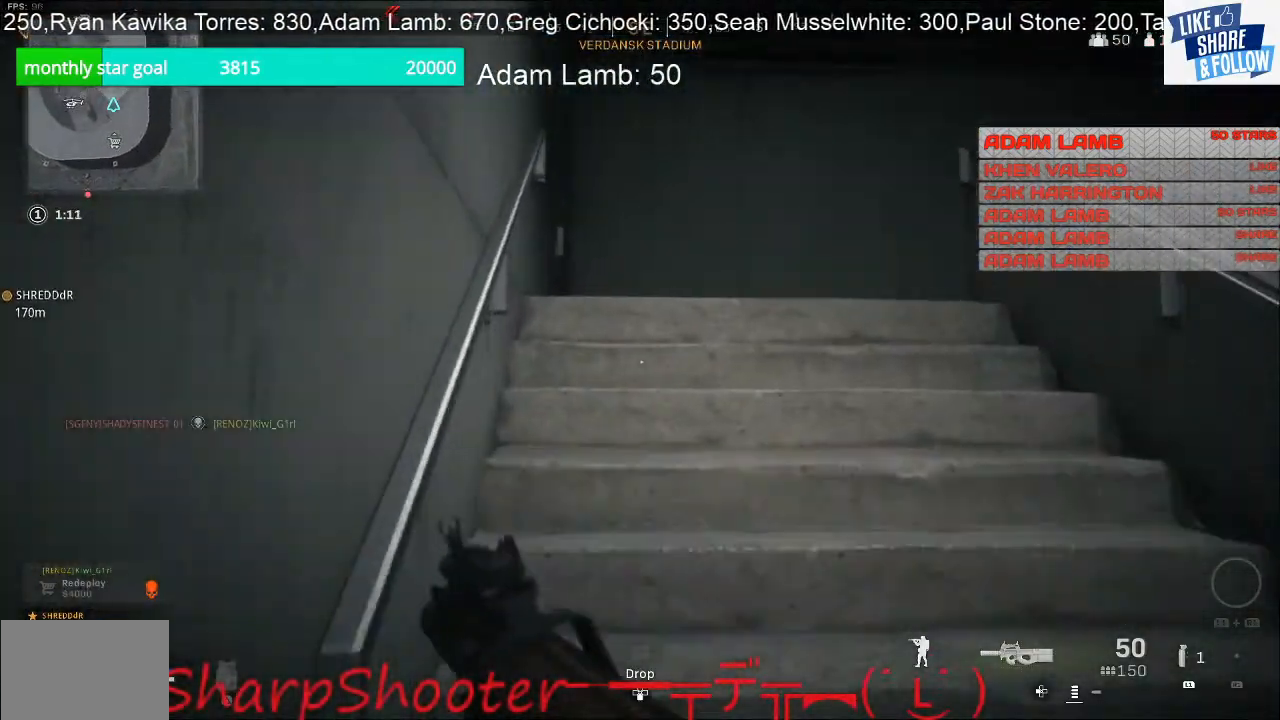
{"buttons": [], "left_stick": "up", "right_stick": "down-right", "events": [[67, "right_stick", "center"], [233, "right_stick", "down-right"]]}
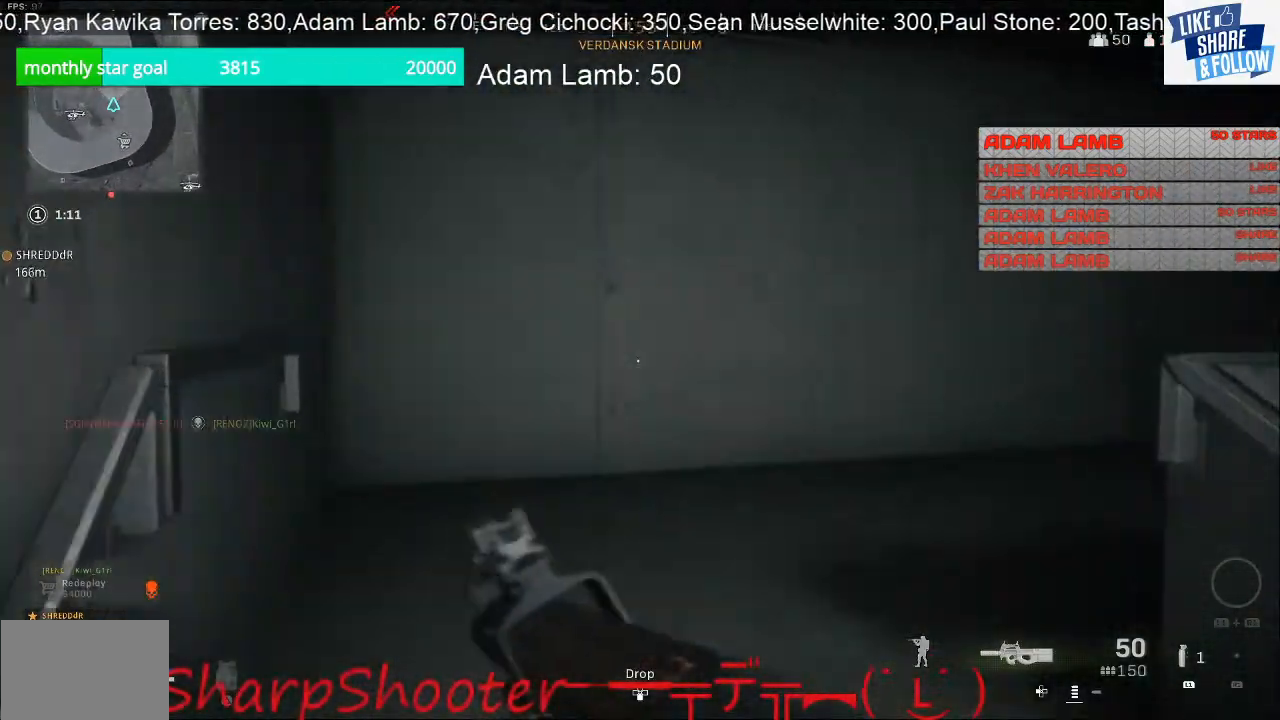
{"buttons": [], "left_stick": "up-left", "right_stick": "down-right", "events": [[267, "left_stick", "up-left"]]}